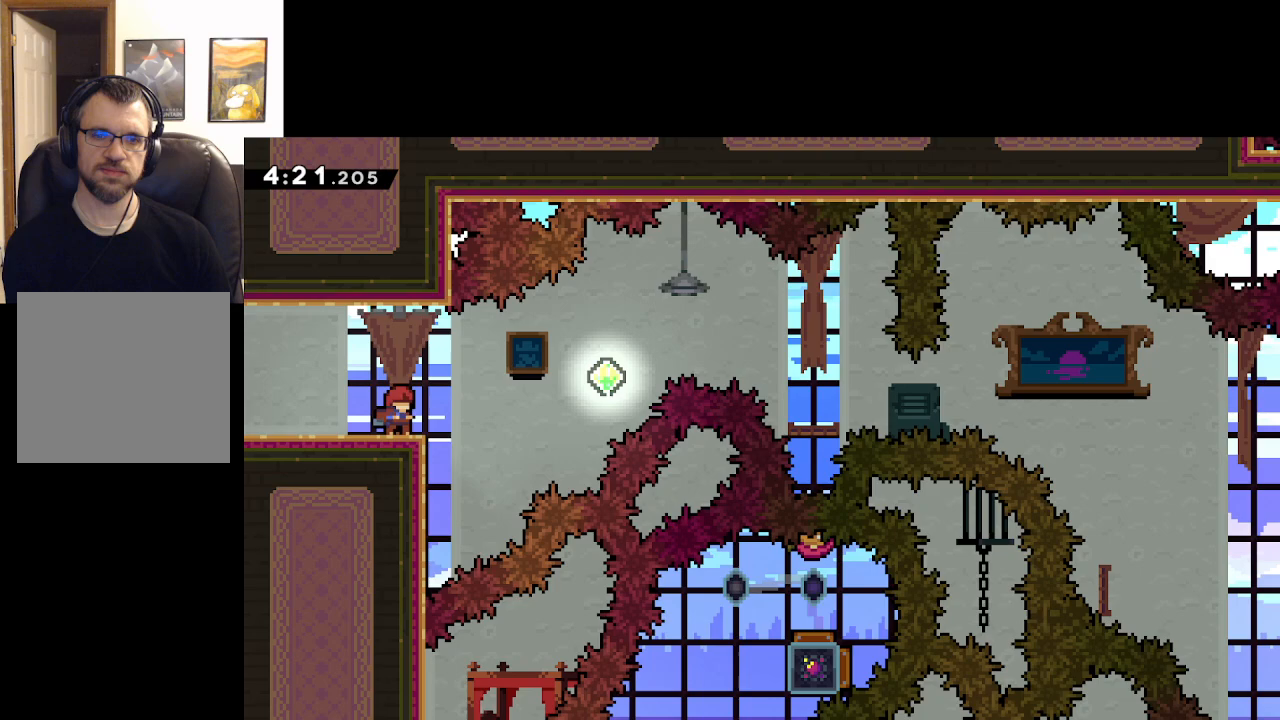
Gameplay with a controller (Xbox layout); each line is a JSON object with the inputs held at the frame after it. "events" lists button and stick changes between this image and that frame as [ms after this image, input, new state], when the widget could be followed in between.
{"buttons": ["X"], "left_stick": "left", "right_stick": "center", "events": [[17, "left_stick", "down"], [50, "X", "down"], [233, "X", "up"], [233, "left_stick", "center"], [450, "left_stick", "left"], [467, "X", "down"]]}
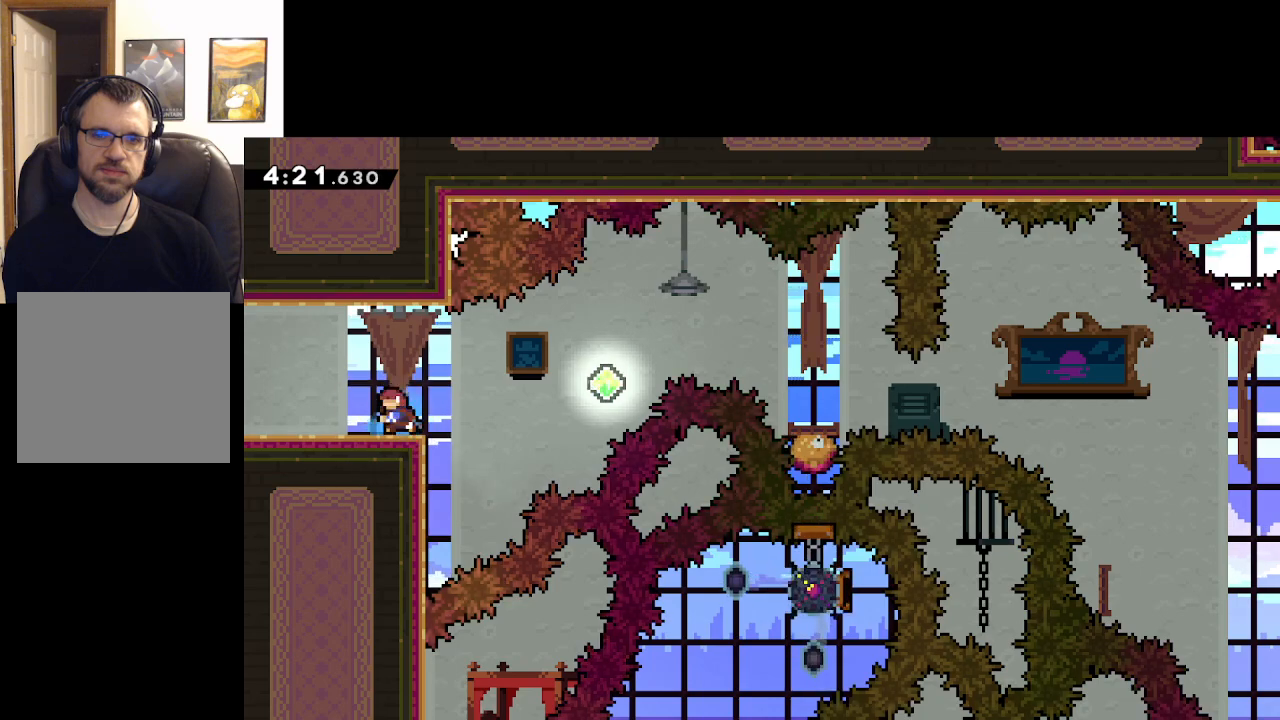
{"buttons": [], "left_stick": "center", "right_stick": "center", "events": [[117, "left_stick", "center"], [133, "X", "up"]]}
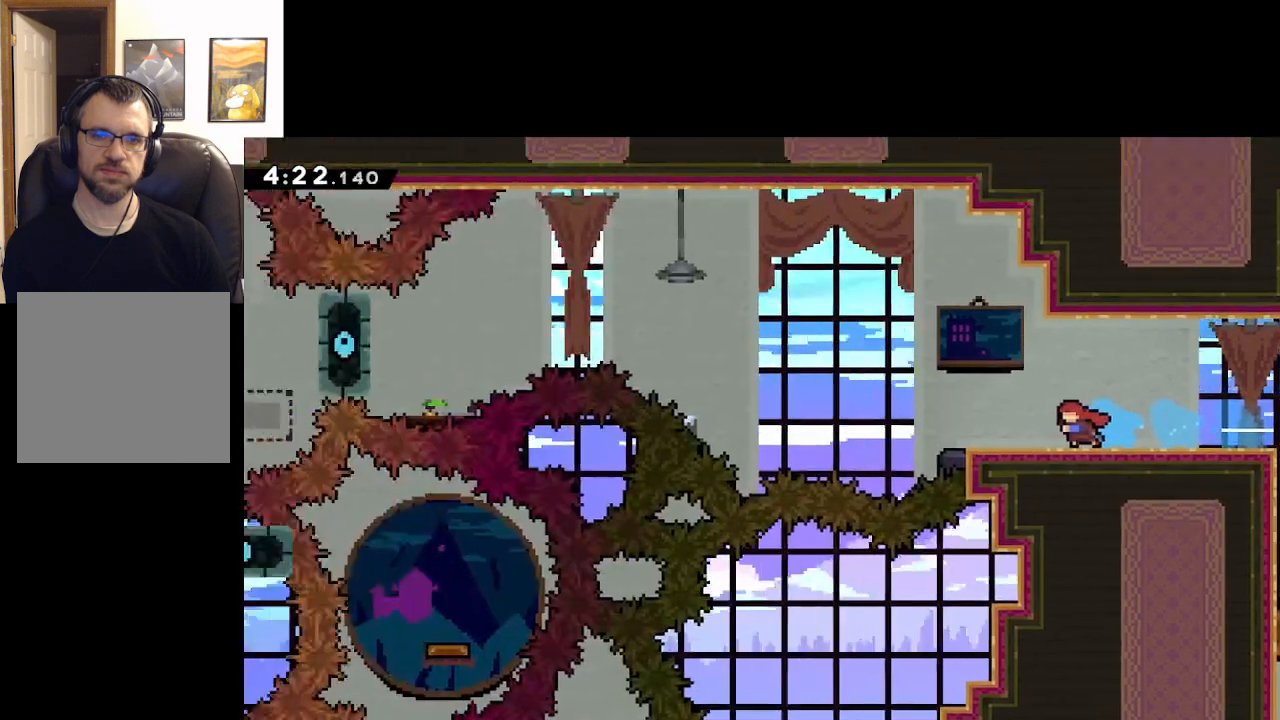
{"buttons": ["X"], "left_stick": "right", "right_stick": "center", "events": [[283, "left_stick", "right"], [350, "X", "down"]]}
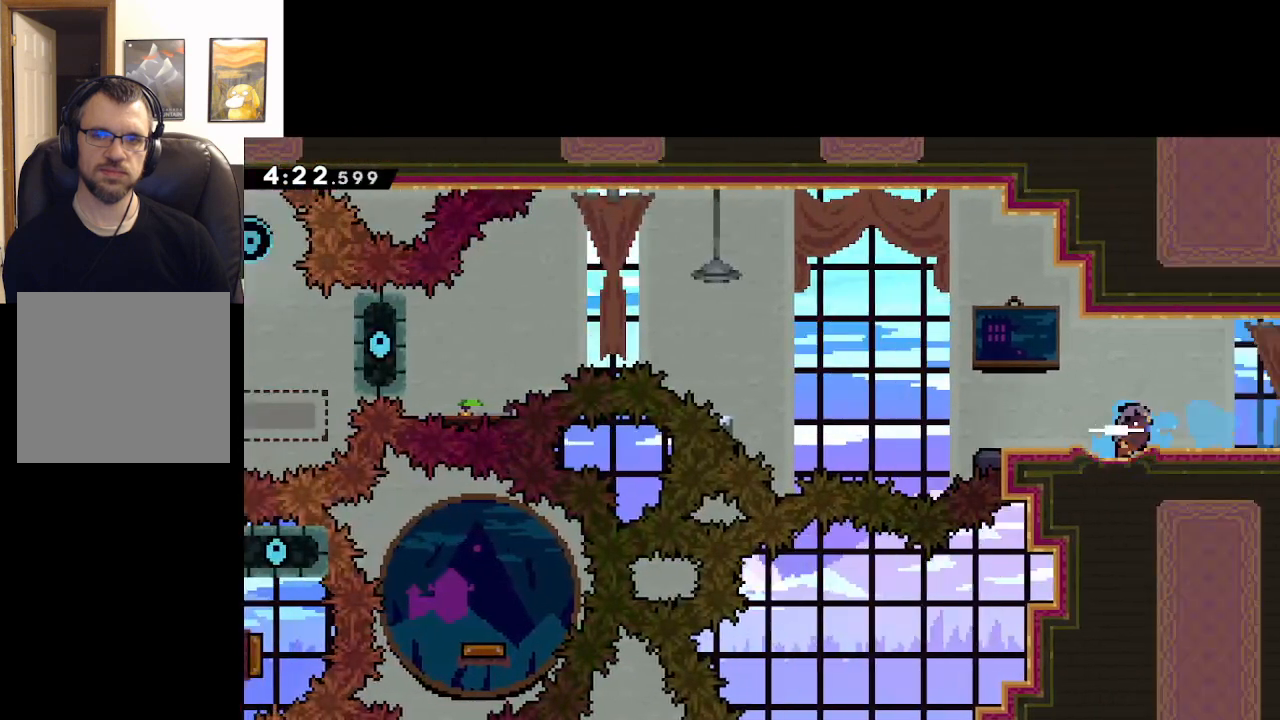
{"buttons": [], "left_stick": "center", "right_stick": "center", "events": [[33, "X", "up"], [233, "left_stick", "center"]]}
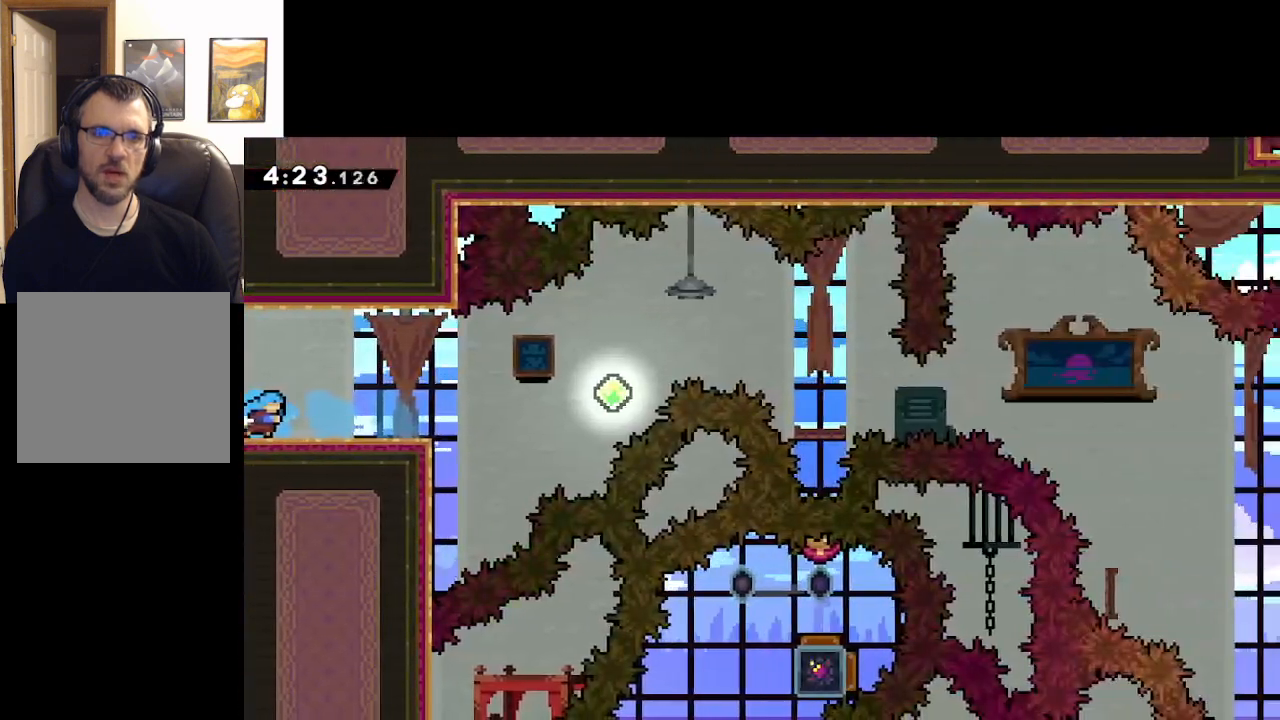
{"buttons": ["X"], "left_stick": "down", "right_stick": "center", "events": [[383, "left_stick", "down"], [450, "X", "down"]]}
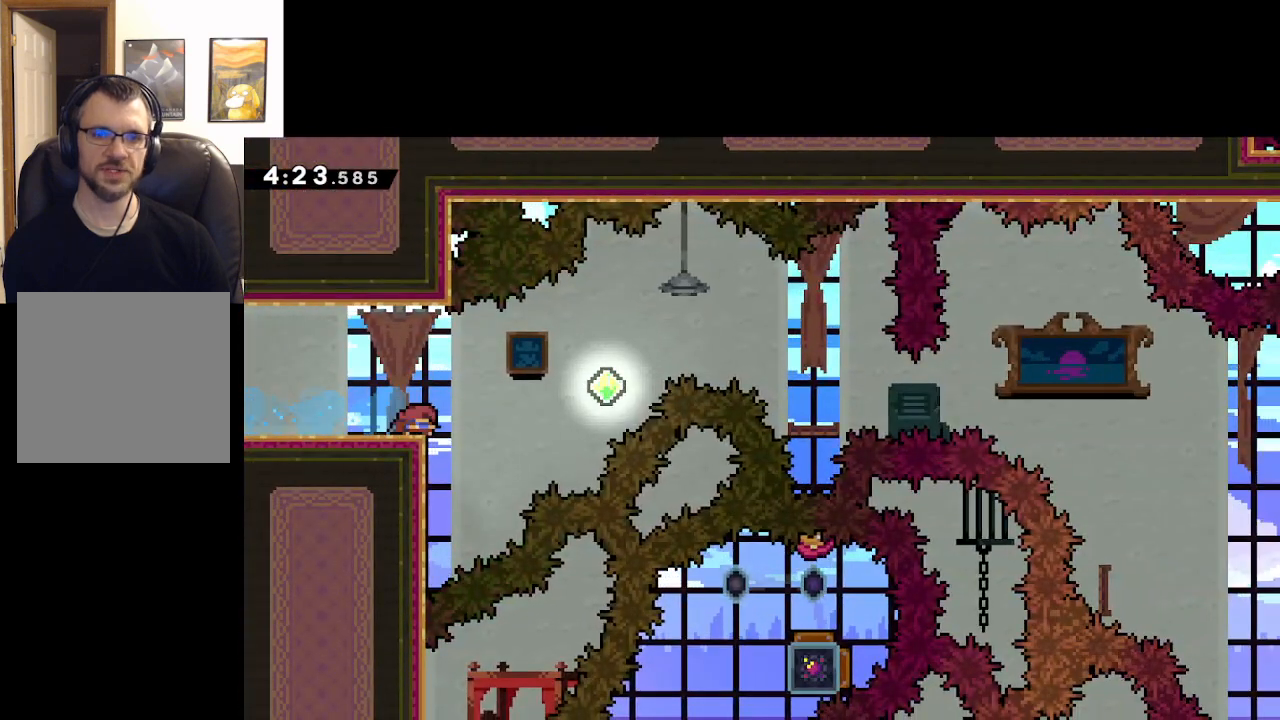
{"buttons": ["X"], "left_stick": "up", "right_stick": "center", "events": [[133, "X", "up"], [167, "left_stick", "center"], [333, "left_stick", "up"], [367, "X", "down"]]}
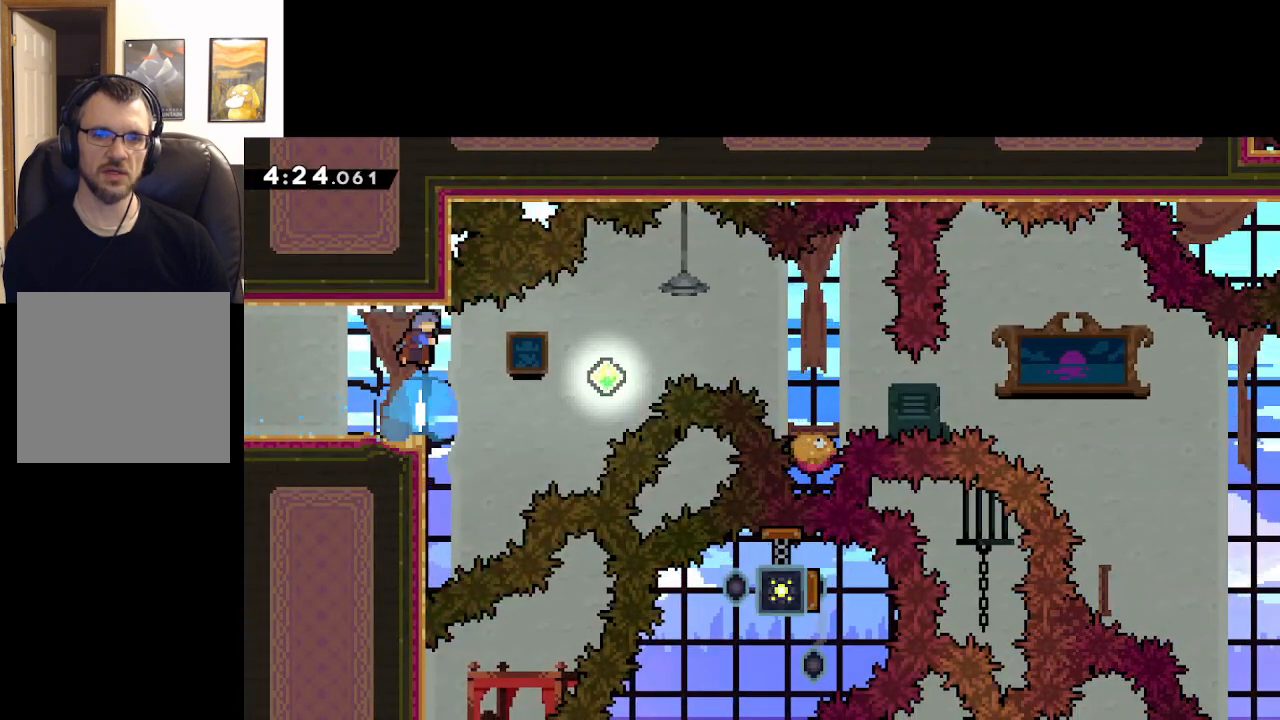
{"buttons": [], "left_stick": "center", "right_stick": "center", "events": [[33, "X", "up"], [67, "left_stick", "center"], [233, "left_stick", "down"], [250, "X", "down"], [433, "X", "up"], [500, "left_stick", "center"]]}
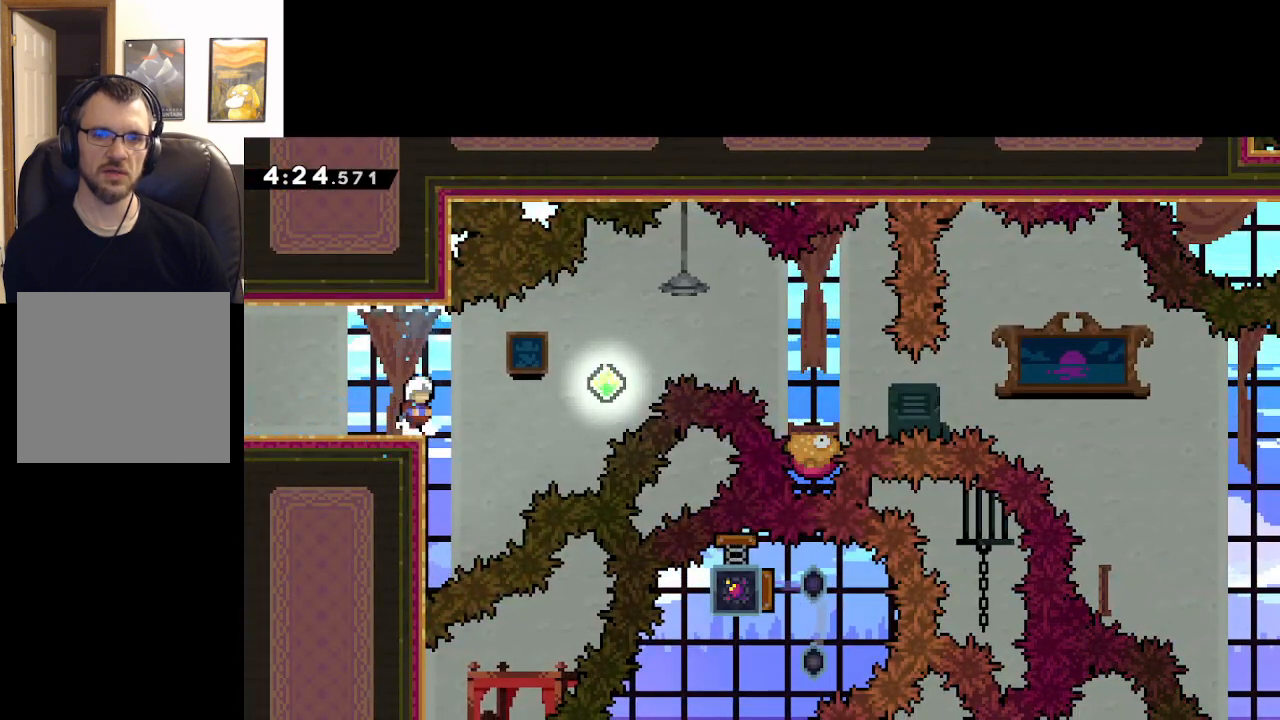
{"buttons": [], "left_stick": "center", "right_stick": "center", "events": [[233, "left_stick", "down"], [267, "X", "down"], [467, "X", "up"], [500, "left_stick", "center"]]}
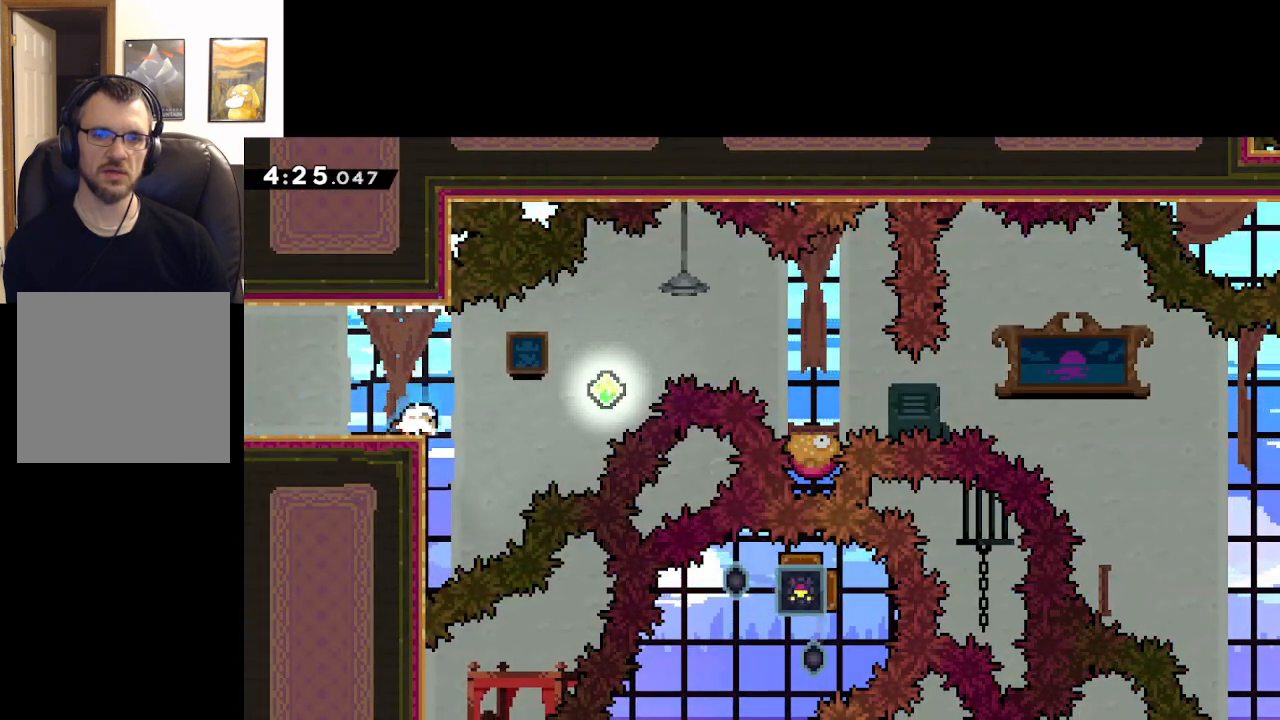
{"buttons": [], "left_stick": "center", "right_stick": "center", "events": [[200, "left_stick", "up"], [233, "X", "down"], [417, "X", "up"], [450, "left_stick", "center"]]}
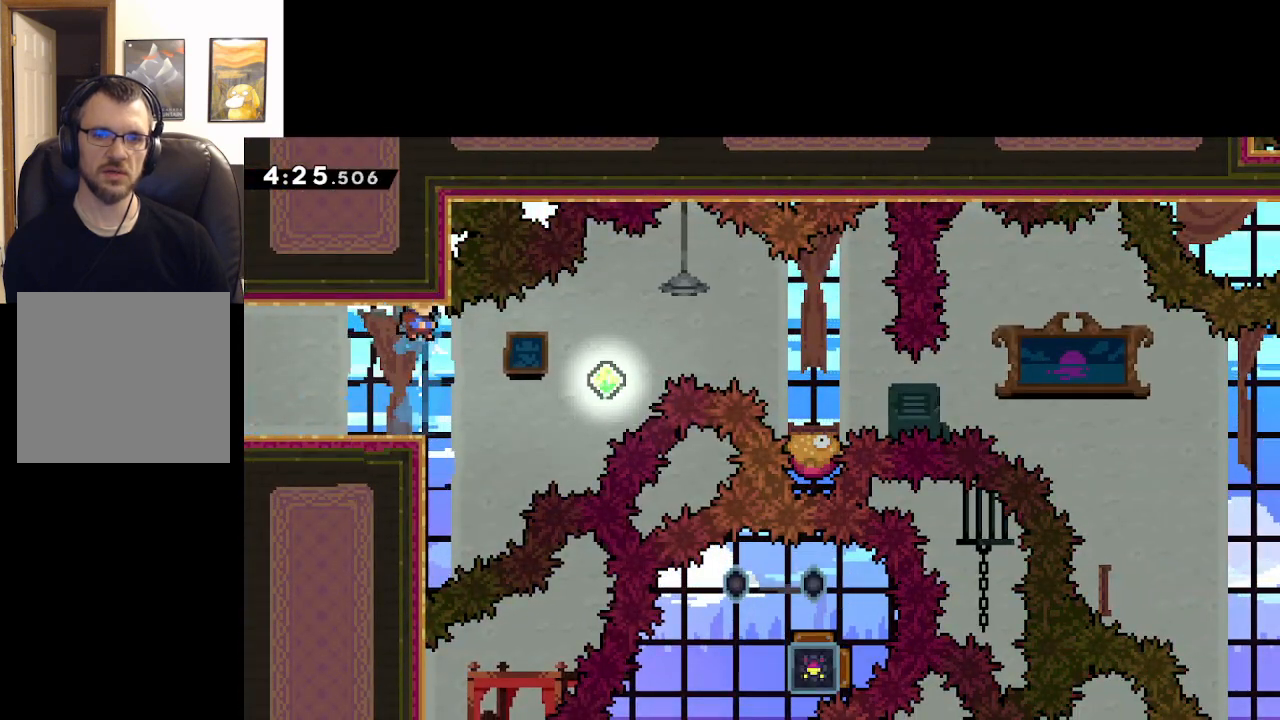
{"buttons": [], "left_stick": "down", "right_stick": "center", "events": [[233, "left_stick", "down"], [267, "X", "down"], [450, "X", "up"]]}
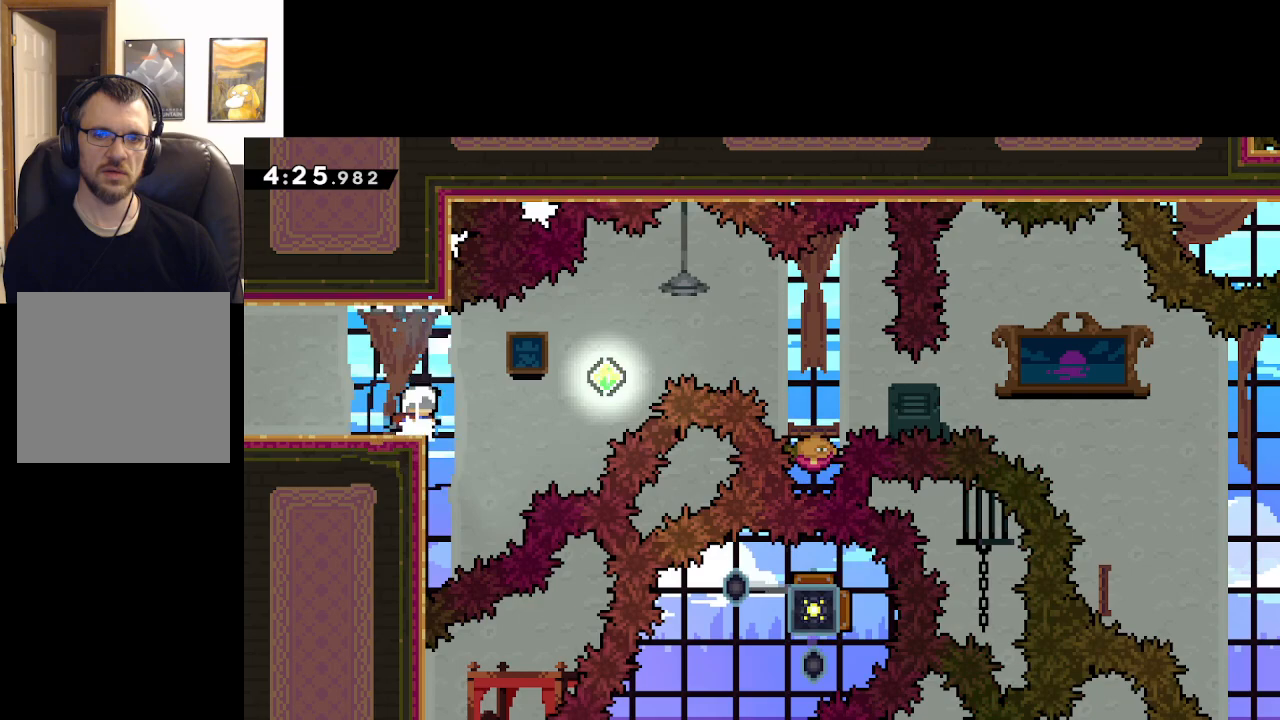
{"buttons": [], "left_stick": "center", "right_stick": "center", "events": [[17, "left_stick", "center"], [250, "left_stick", "up"], [267, "X", "down"], [450, "X", "up"], [500, "left_stick", "center"]]}
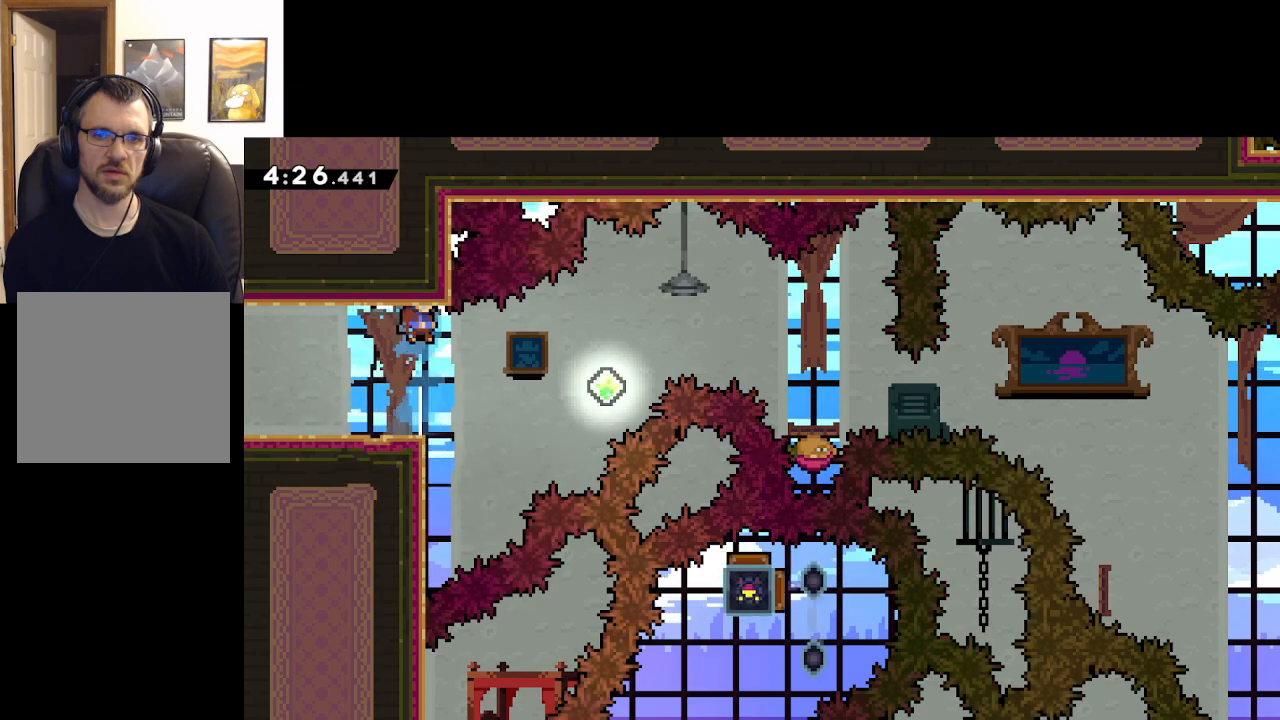
{"buttons": ["X"], "left_stick": "down", "right_stick": "center", "events": [[233, "left_stick", "down"], [283, "X", "down"]]}
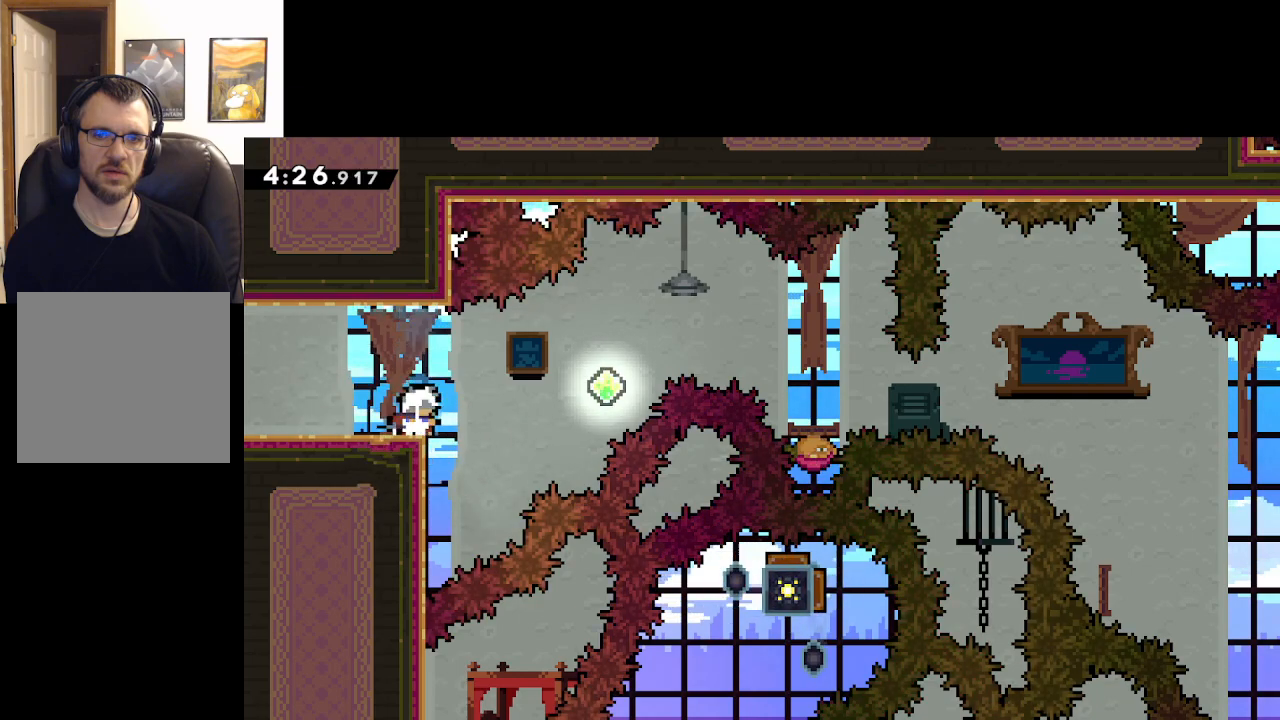
{"buttons": ["X"], "left_stick": "center", "right_stick": "center", "events": [[17, "X", "up"], [100, "left_stick", "center"], [250, "left_stick", "up"], [300, "X", "down"], [500, "left_stick", "center"]]}
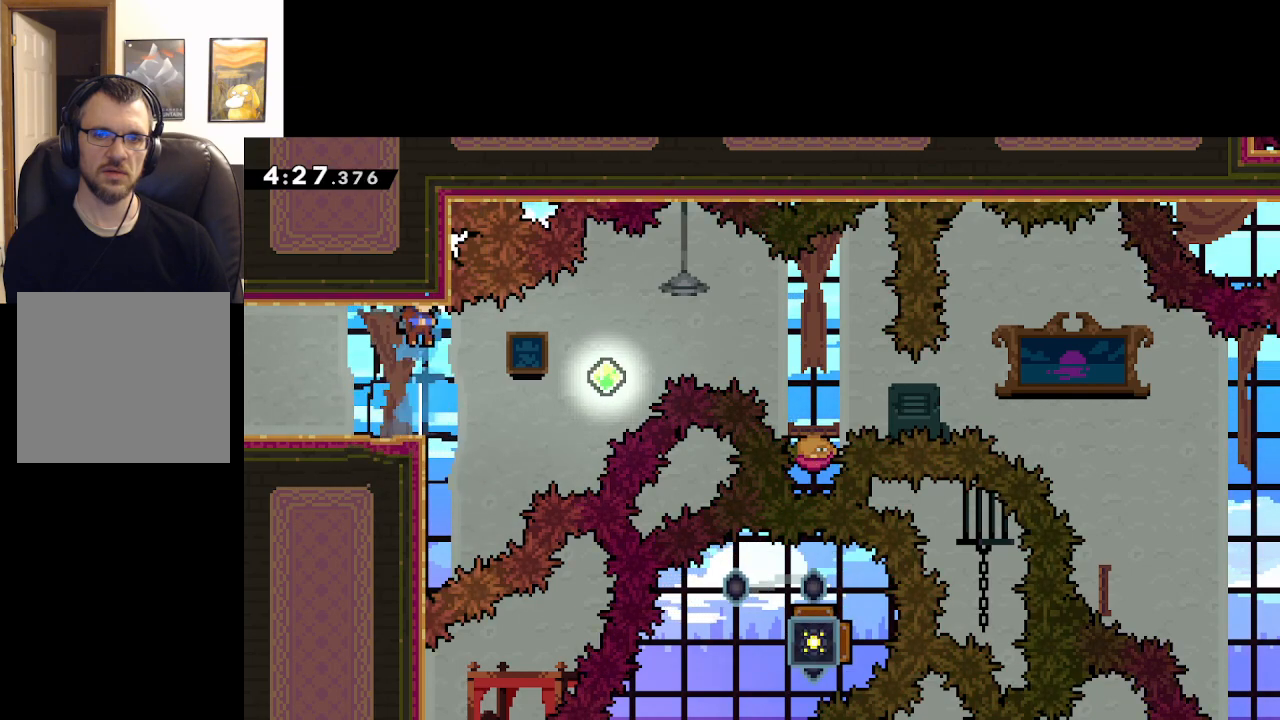
{"buttons": [], "left_stick": "down", "right_stick": "center", "events": [[17, "X", "up"], [250, "left_stick", "down"], [283, "X", "down"], [500, "X", "up"]]}
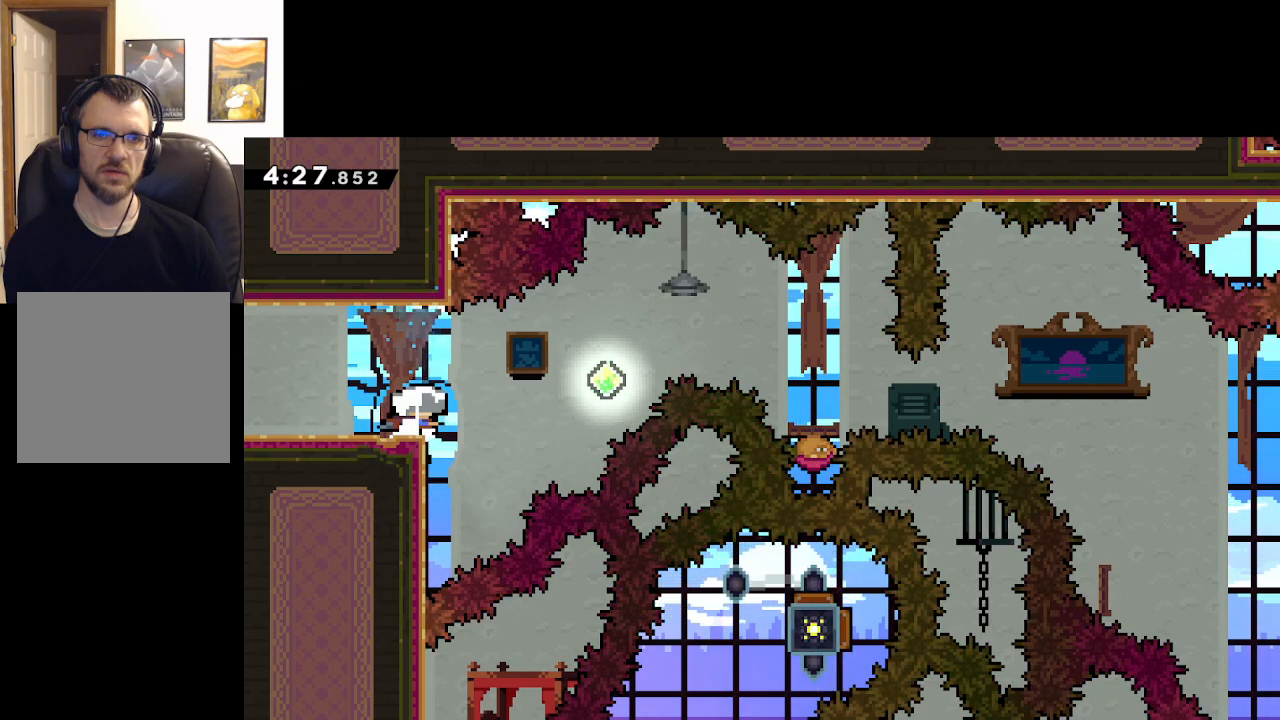
{"buttons": ["X"], "left_stick": "up", "right_stick": "center", "events": [[33, "left_stick", "center"], [350, "X", "down"], [367, "left_stick", "up"]]}
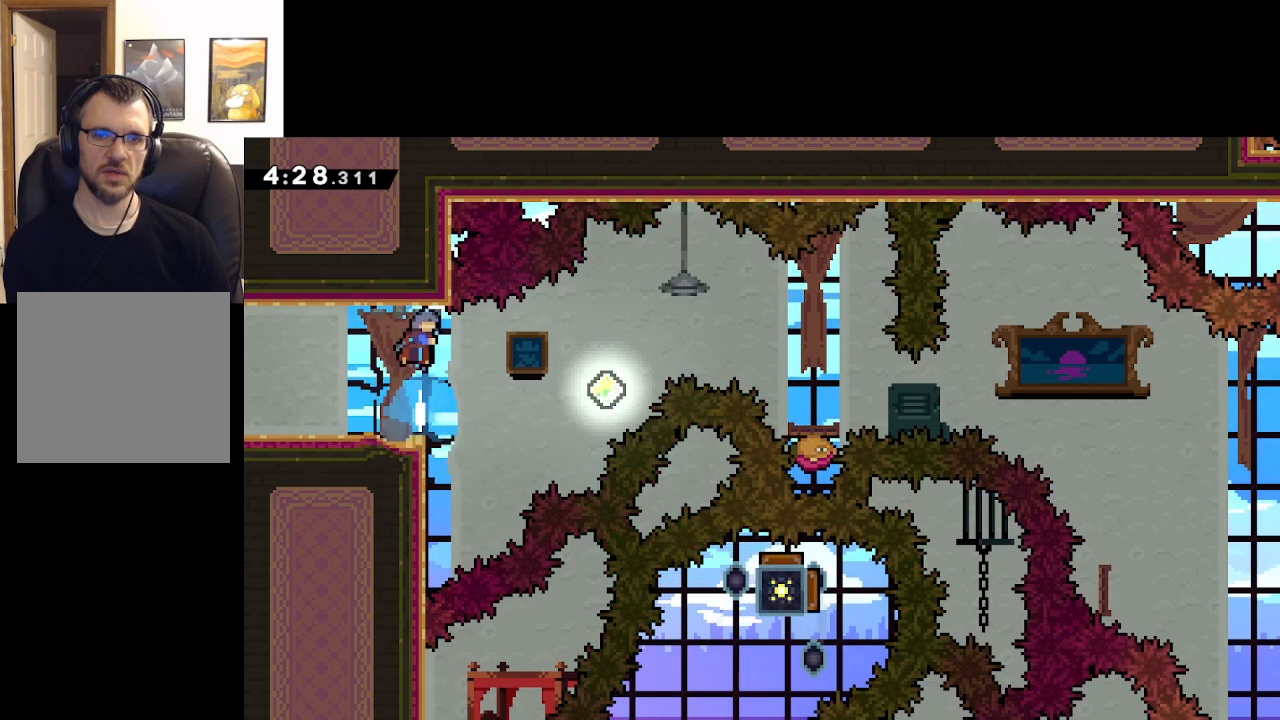
{"buttons": [], "left_stick": "center", "right_stick": "center", "events": [[50, "X", "up"], [117, "left_stick", "center"]]}
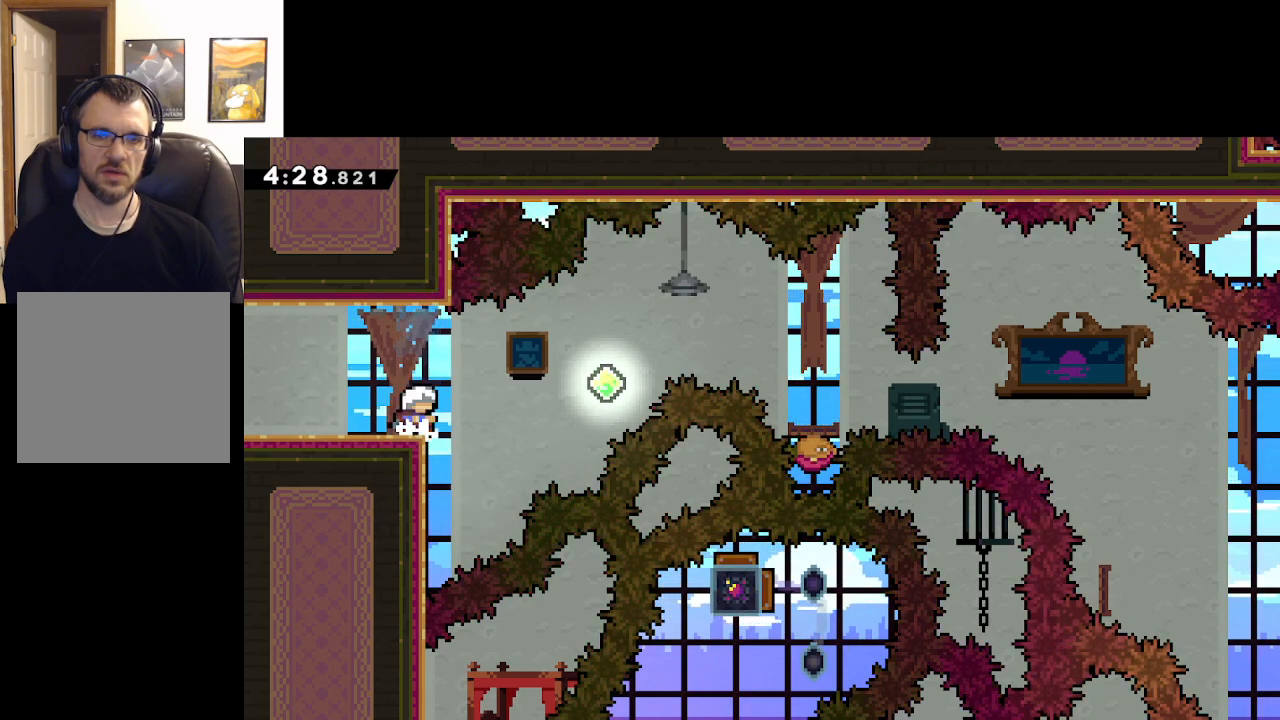
{"buttons": [], "left_stick": "center", "right_stick": "center", "events": [[283, "left_stick", "up-left"], [433, "left_stick", "center"]]}
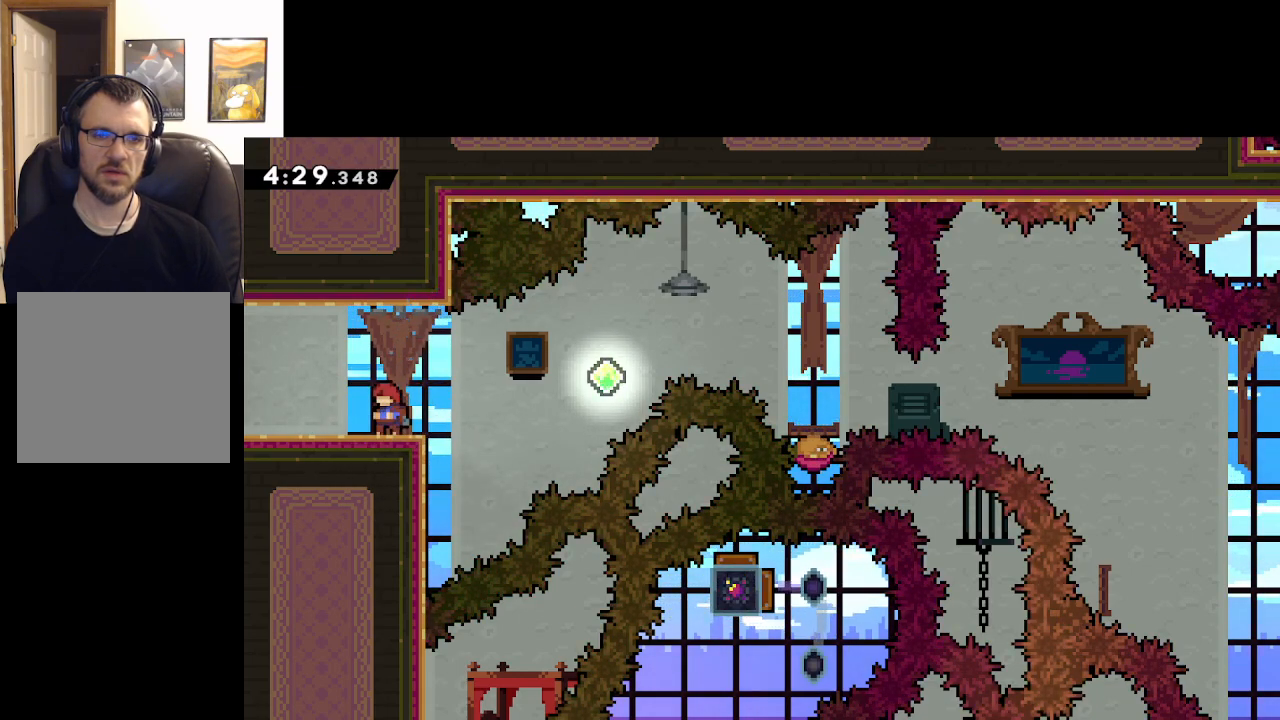
{"buttons": [], "left_stick": "left", "right_stick": "center", "events": [[100, "left_stick", "up-left"], [400, "left_stick", "left"]]}
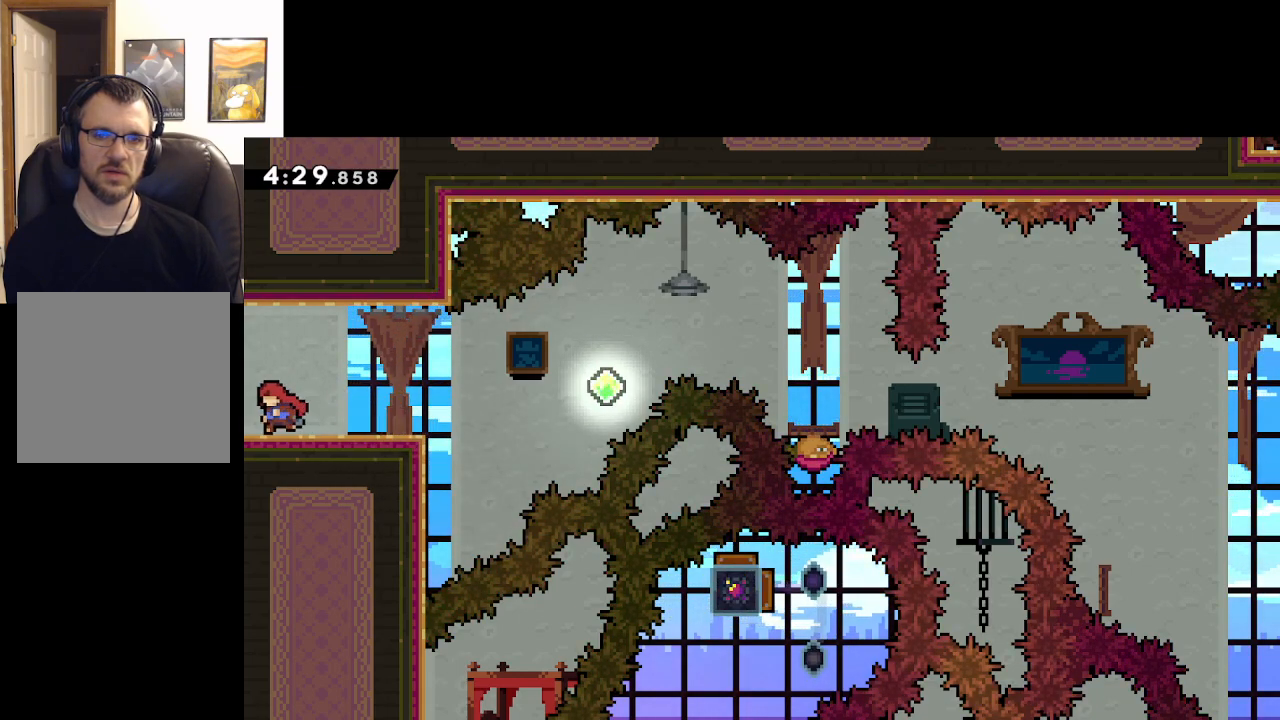
{"buttons": [], "left_stick": "right", "right_stick": "center", "events": [[200, "left_stick", "center"], [250, "left_stick", "right"]]}
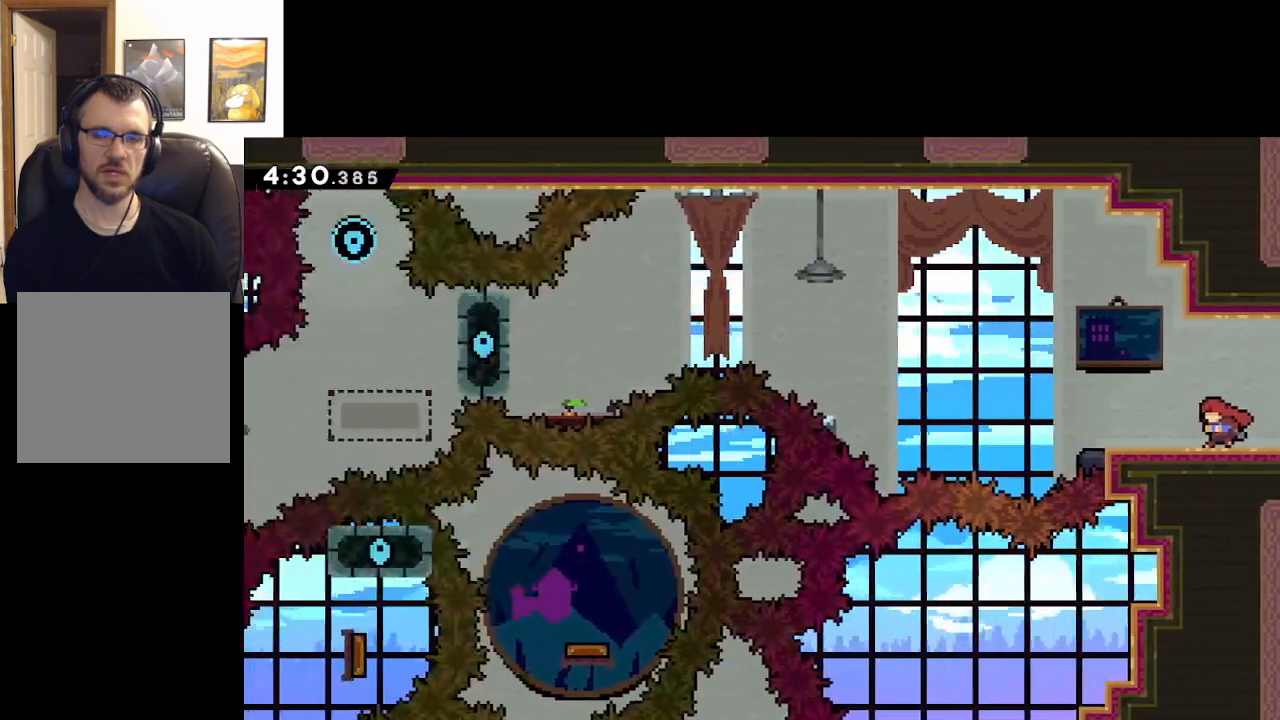
{"buttons": [], "left_stick": "right", "right_stick": "center", "events": []}
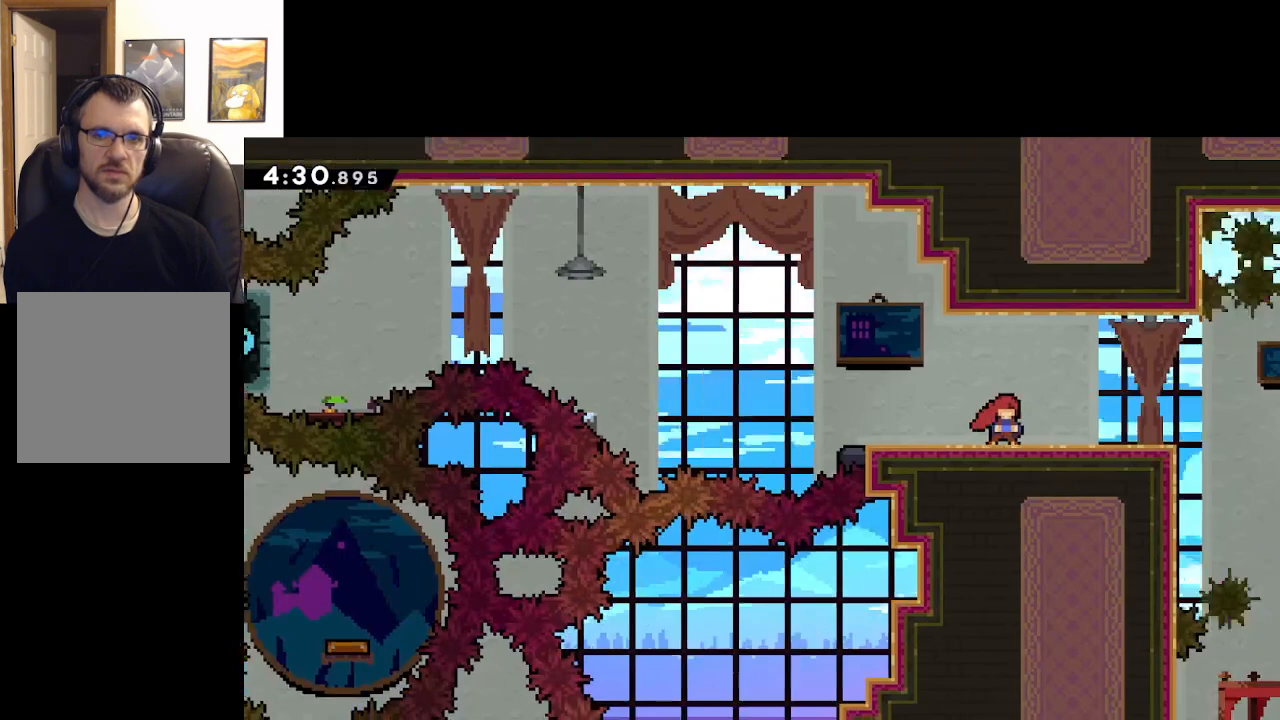
{"buttons": [], "left_stick": "center", "right_stick": "center", "events": [[333, "left_stick", "center"]]}
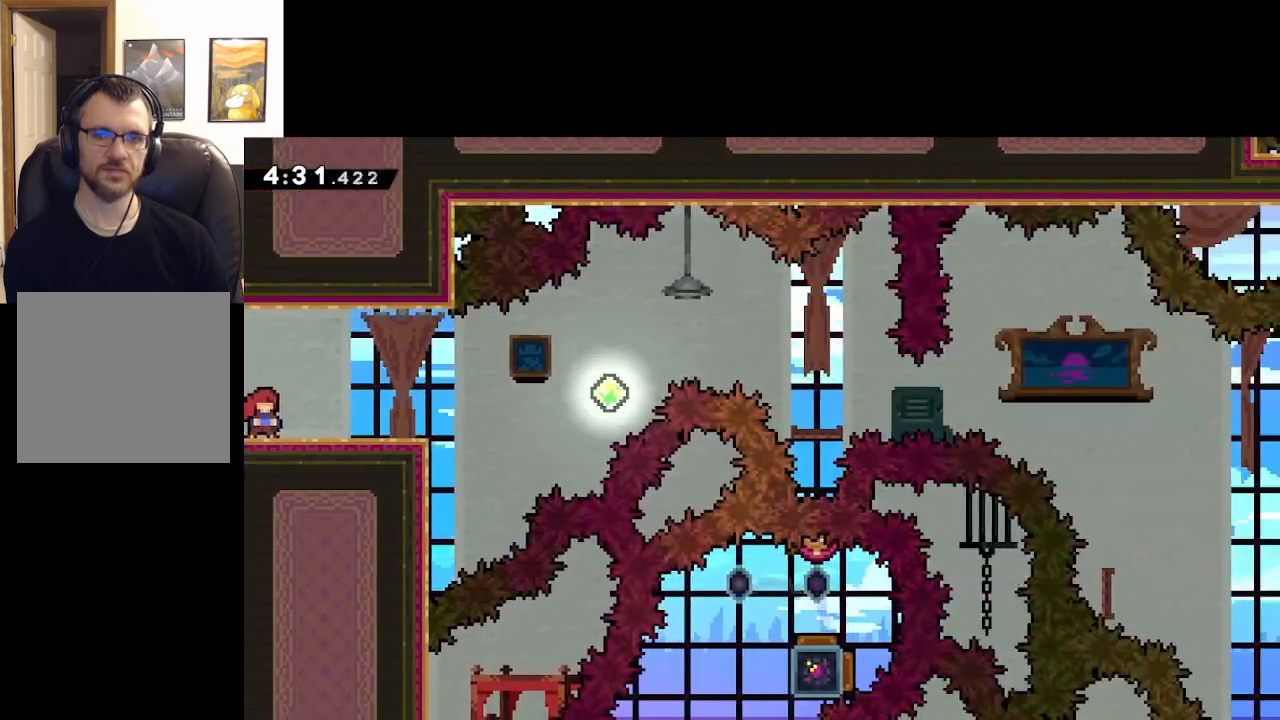
{"buttons": [], "left_stick": "center", "right_stick": "center", "events": []}
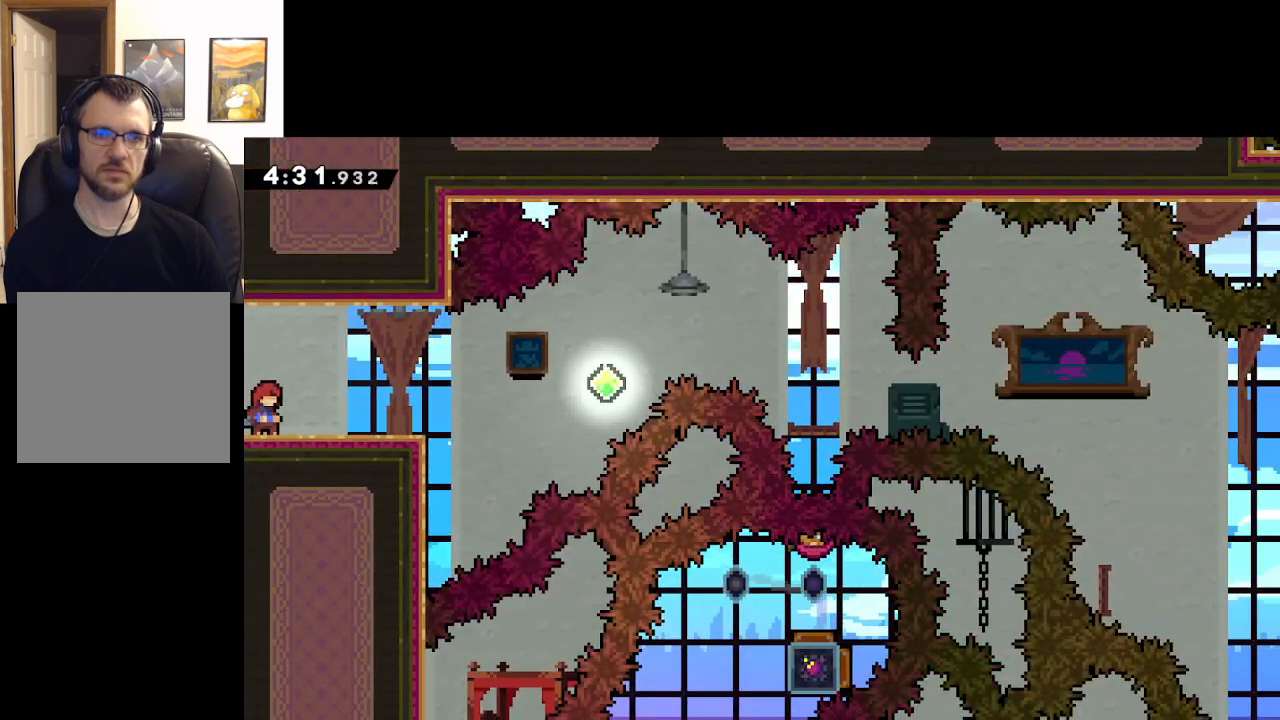
{"buttons": [], "left_stick": "center", "right_stick": "center", "events": [[133, "left_stick", "right"], [300, "left_stick", "center"]]}
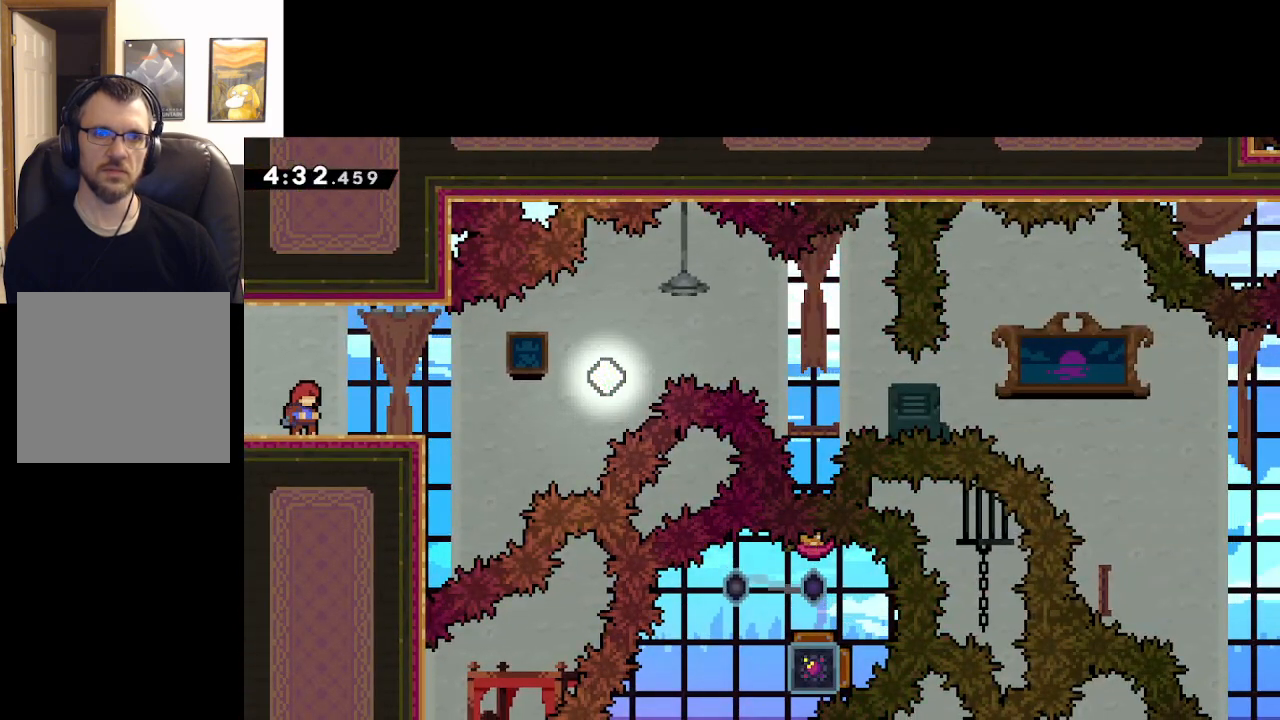
{"buttons": [], "left_stick": "center", "right_stick": "center", "events": []}
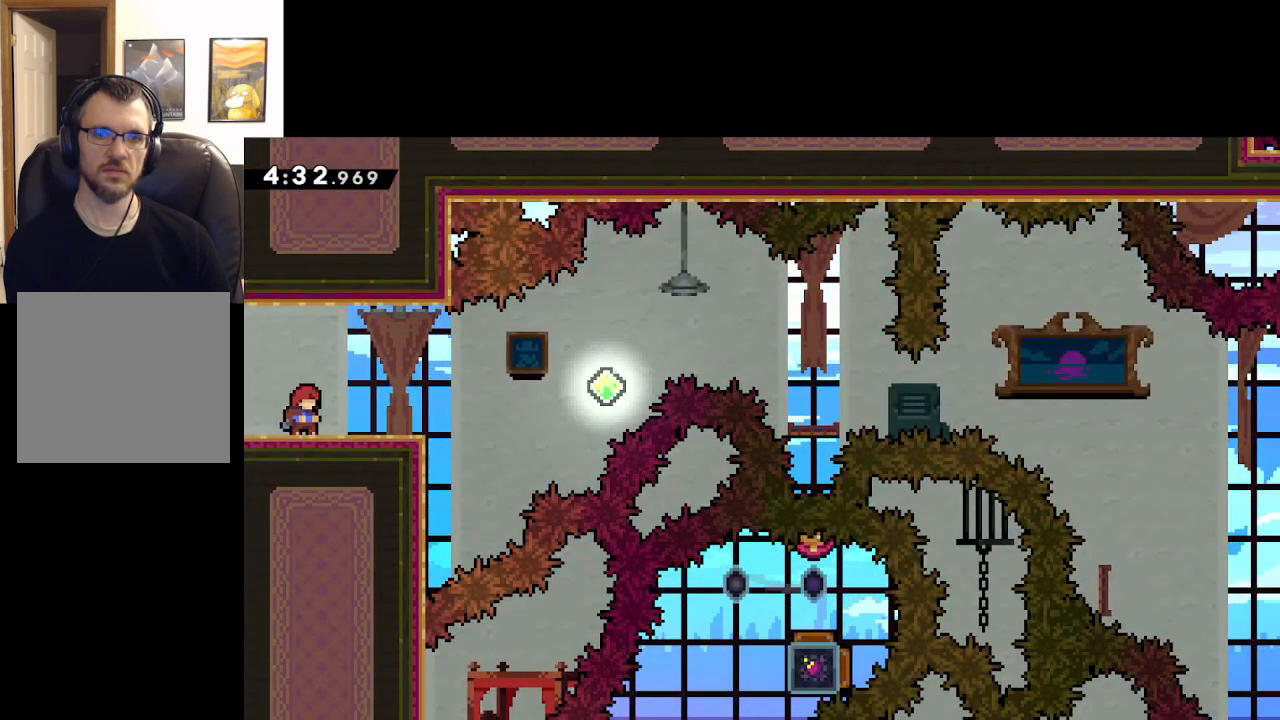
{"buttons": [], "left_stick": "center", "right_stick": "center", "events": []}
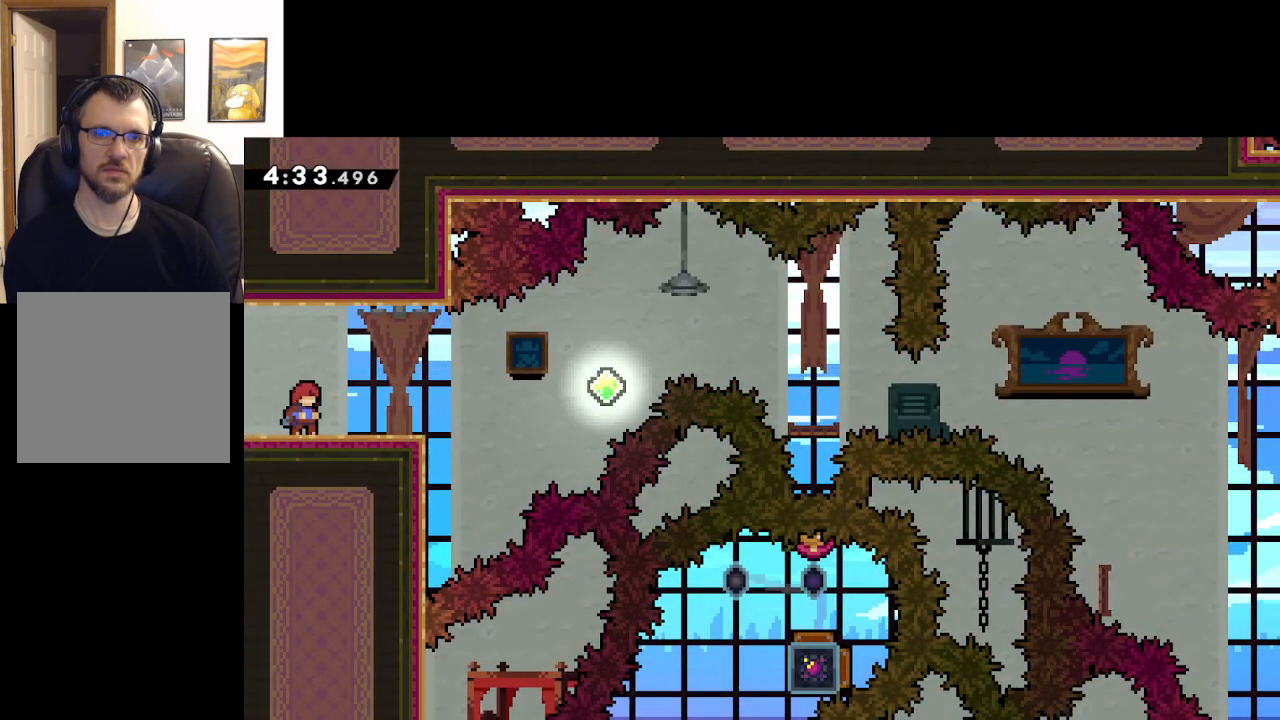
{"buttons": ["X"], "left_stick": "right", "right_stick": "center", "events": [[400, "left_stick", "right"], [450, "X", "down"]]}
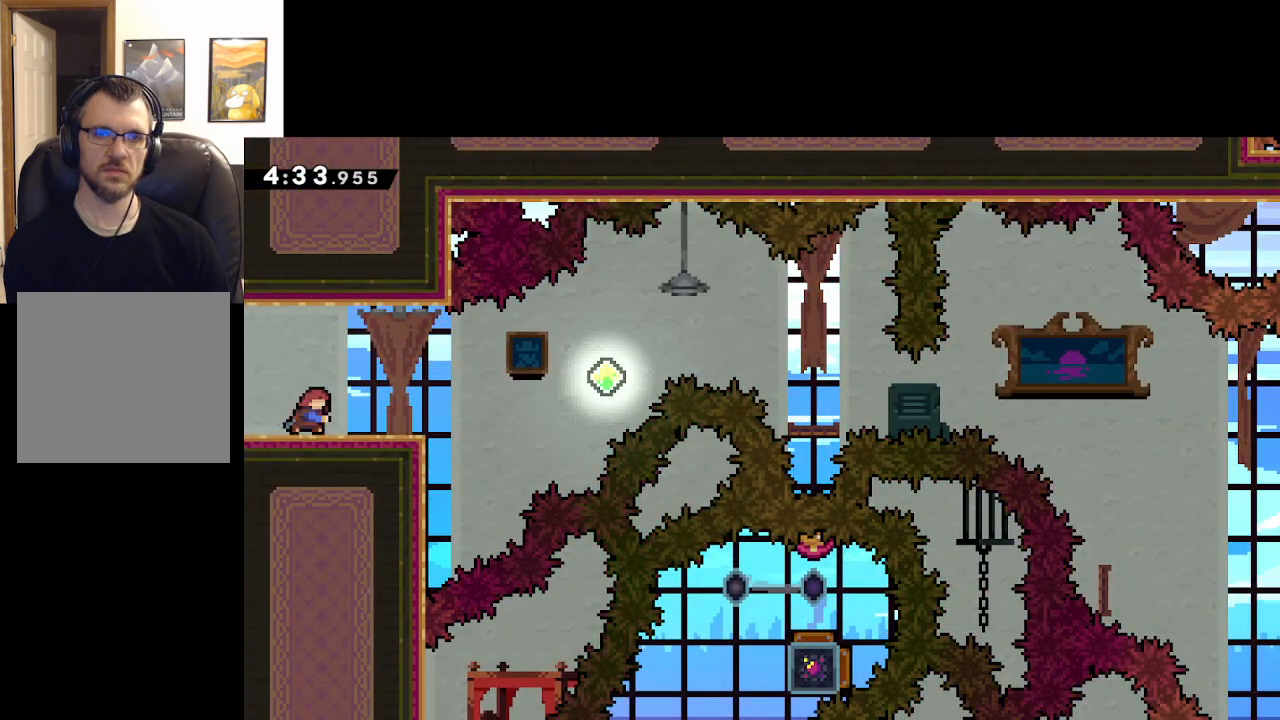
{"buttons": ["A"], "left_stick": "left", "right_stick": "center", "events": [[67, "A", "down"], [300, "left_stick", "left"], [500, "X", "up"]]}
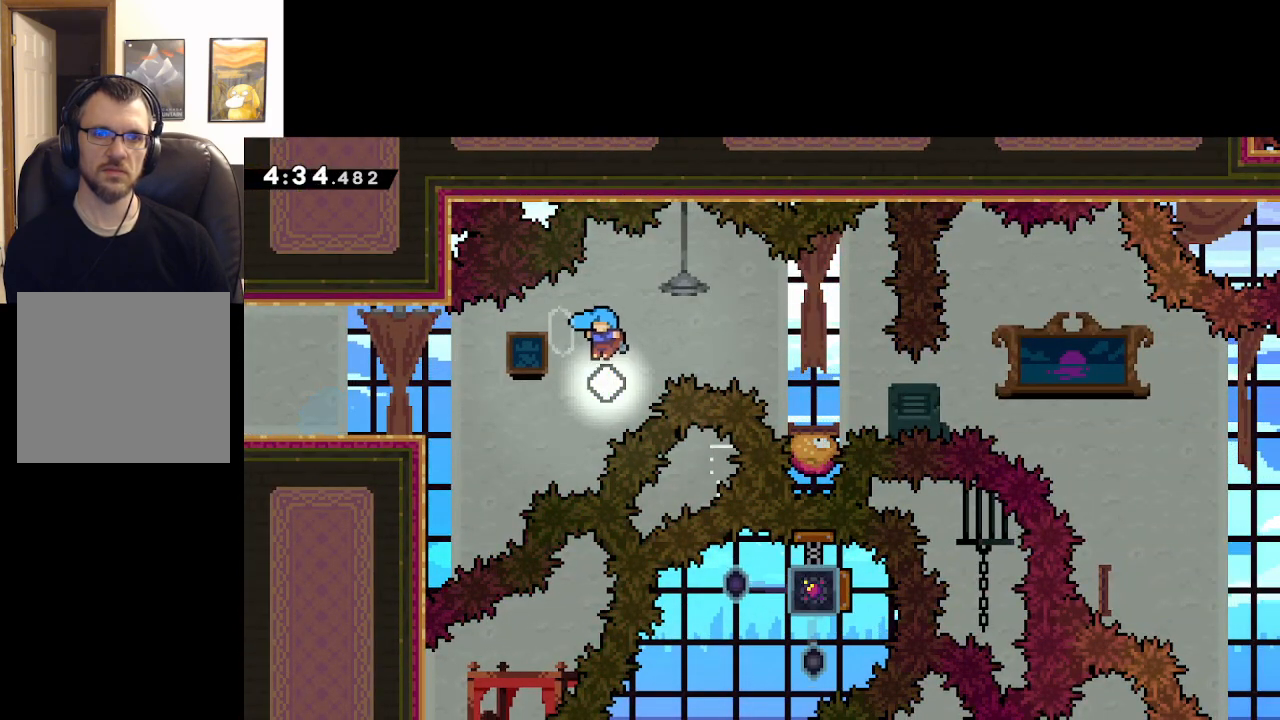
{"buttons": ["A", "X"], "left_stick": "up-right", "right_stick": "center", "events": [[133, "left_stick", "up-right"], [233, "X", "down"]]}
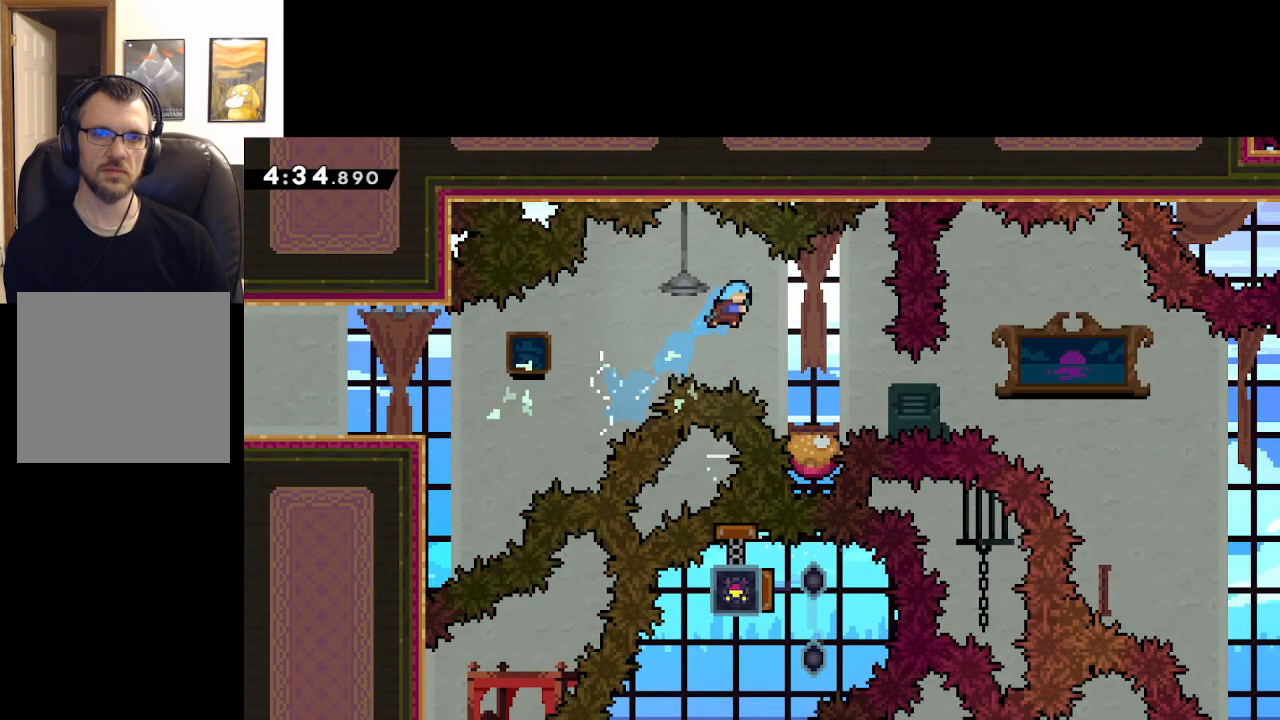
{"buttons": ["A"], "left_stick": "center", "right_stick": "center", "events": [[33, "X", "up"], [233, "left_stick", "center"]]}
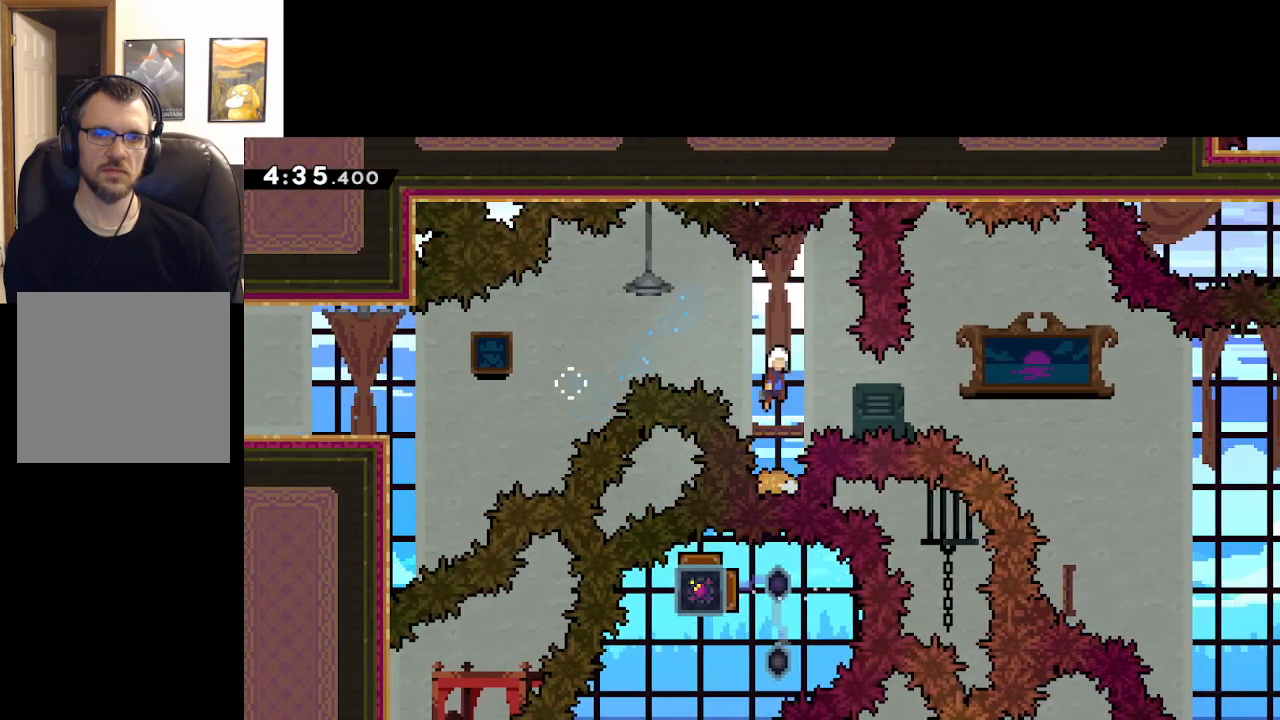
{"buttons": ["A"], "left_stick": "right", "right_stick": "center", "events": [[400, "left_stick", "right"]]}